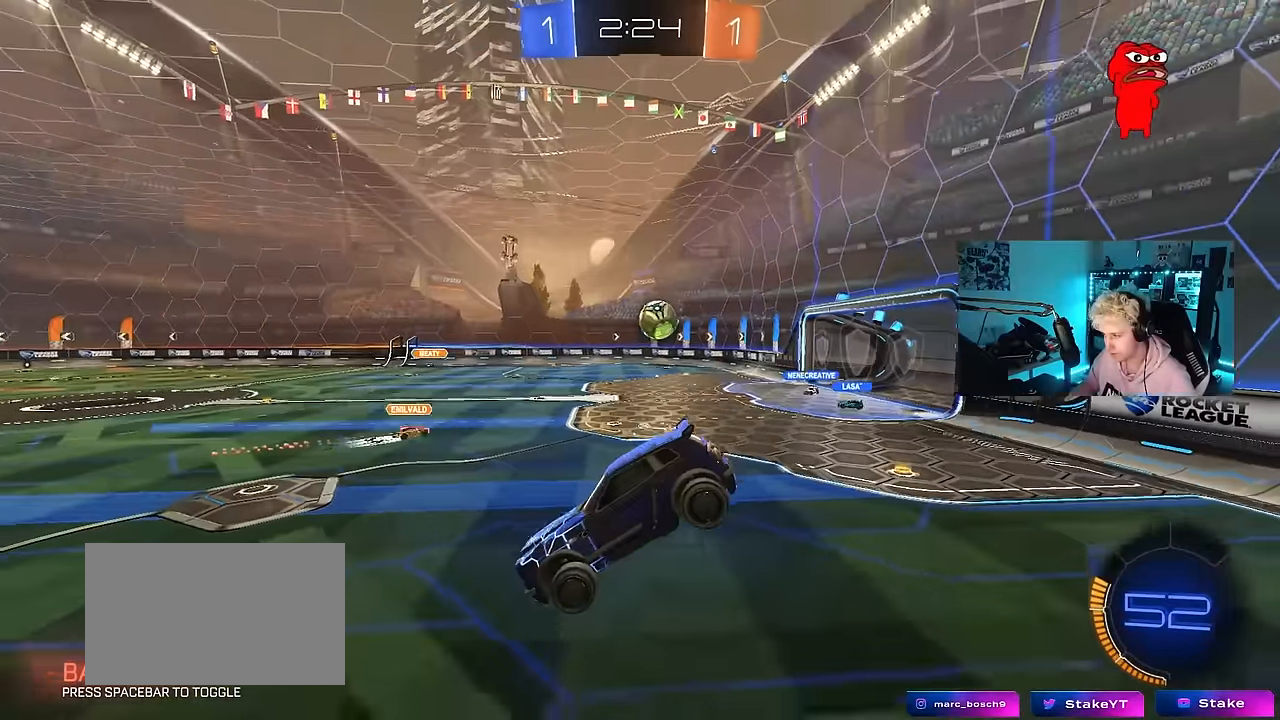
Gameplay with keyboard and mouse; each line is a JSON object with the keys and mouse buttons held at the frame after it. "events" lists presses ("down") and releases ("up") of "1", "2", "3", "4", "5", "a", "alt", "c", "caps_lock", "ctrl", "d", "e", "f", "g", "q", "r", "s", "shift", "space", "t", "tab", "v", "w", "x", "z", "mouse_left", "mouse_wheel" and "mouse_right" between this image and that frame as [ms after this image, input, new state], when the widget could be followed in between. "mouse_left", "mouse_wheel", "mouse_right" = the "left", "wheel", "right" buttons of the "mouse" list. No other keys are recorded. "wheel" means that the mouse wheel is clicked or scrolled. Mouse movement is not recorded.
{"keys": ["d", "w"], "mouse": [], "events": [[100, "s", "down"], [234, "s", "up"], [384, "w", "down"], [467, "d", "down"]]}
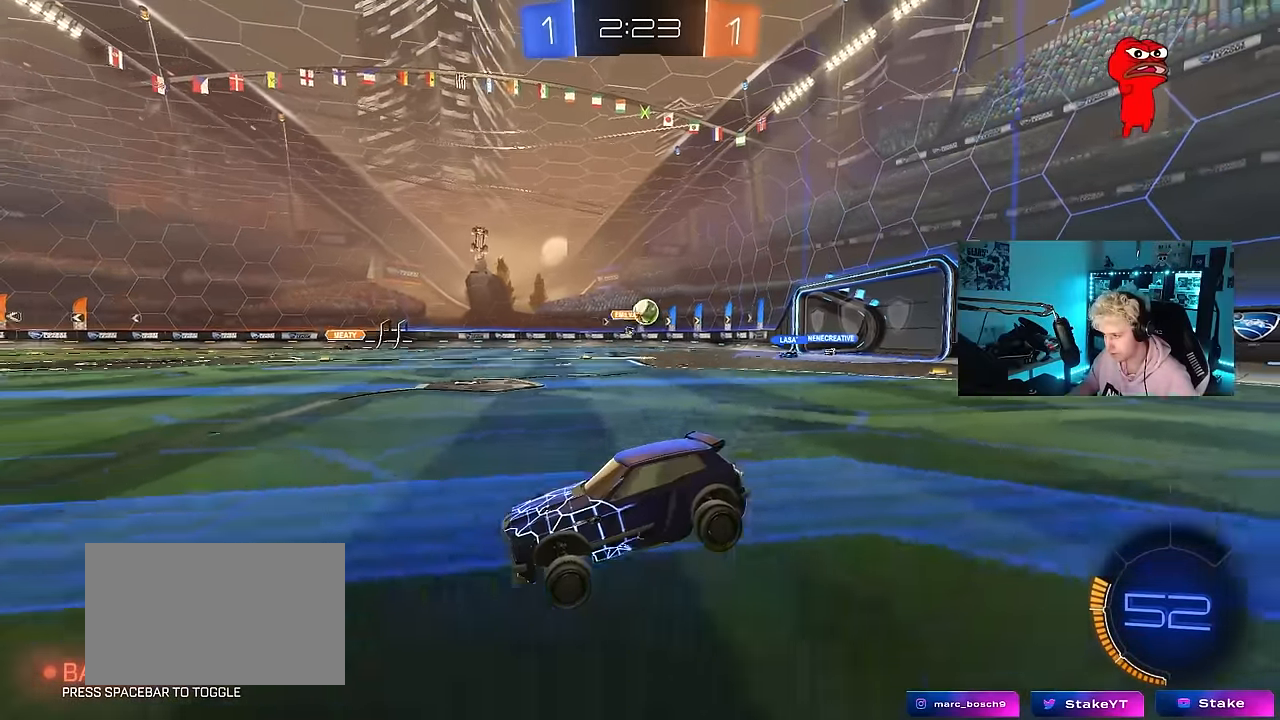
{"keys": ["d", "w"], "mouse": [], "events": [[300, "shift", "down"], [384, "shift", "up"]]}
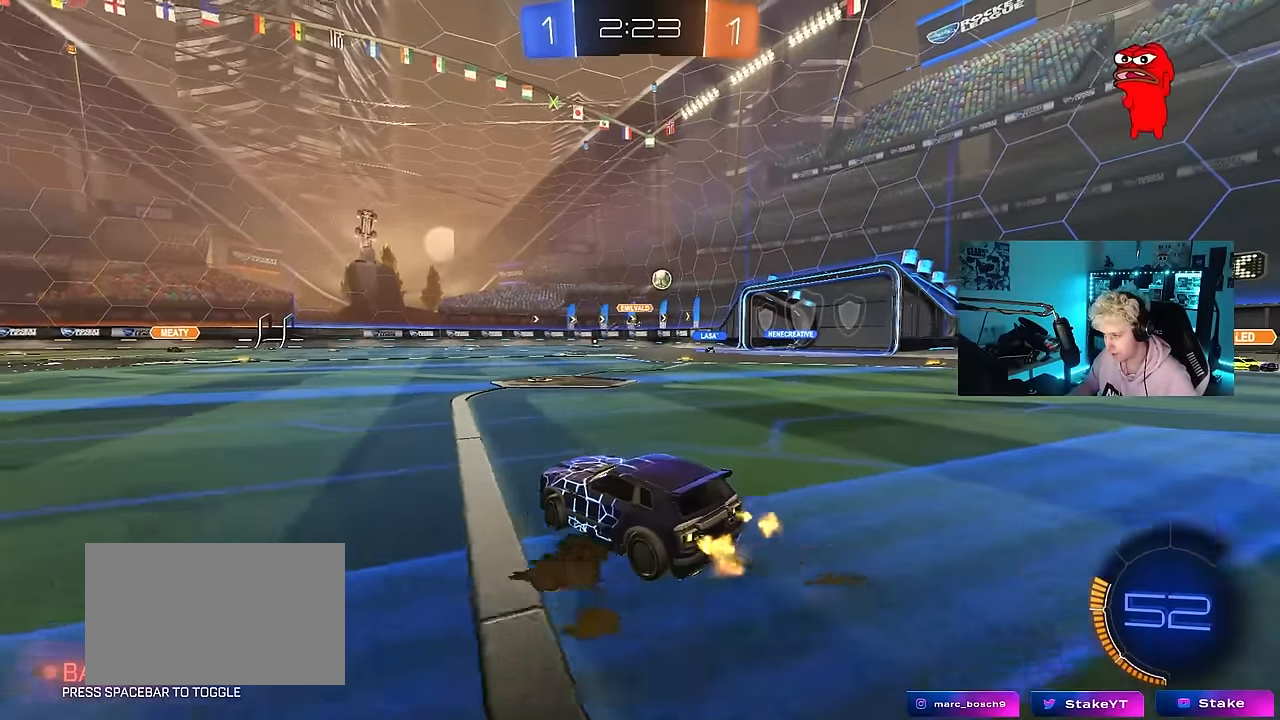
{"keys": ["d", "w"], "mouse": ["left", "right"], "events": [[217, "d", "up"], [450, "d", "down"], [450, "mouse_left", "down"], [450, "mouse_right", "down"]]}
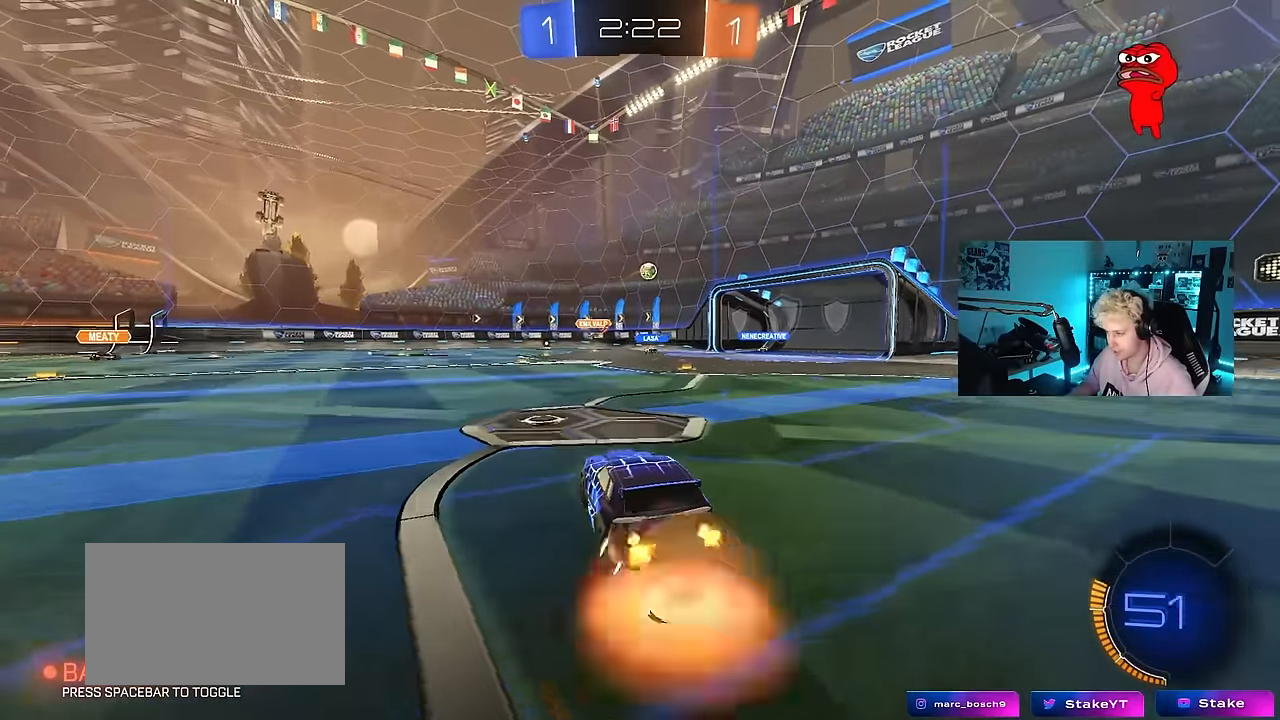
{"keys": ["d", "s", "shift"], "mouse": [], "events": [[50, "mouse_right", "up"], [50, "shift", "down"], [100, "mouse_right", "down"], [134, "mouse_left", "up"], [134, "s", "down"], [134, "w", "up"], [234, "mouse_right", "up"]]}
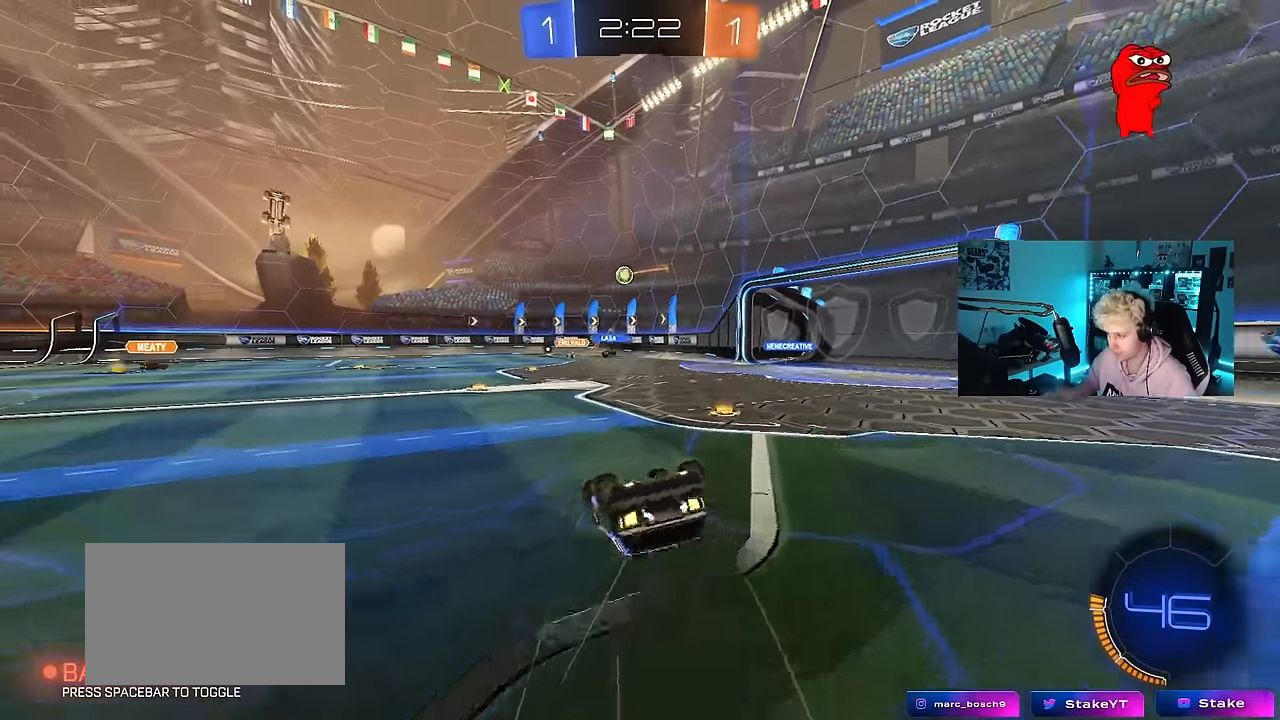
{"keys": [], "mouse": [], "events": [[17, "s", "up"], [117, "s", "down"], [350, "shift", "up"], [384, "d", "up"], [384, "s", "up"]]}
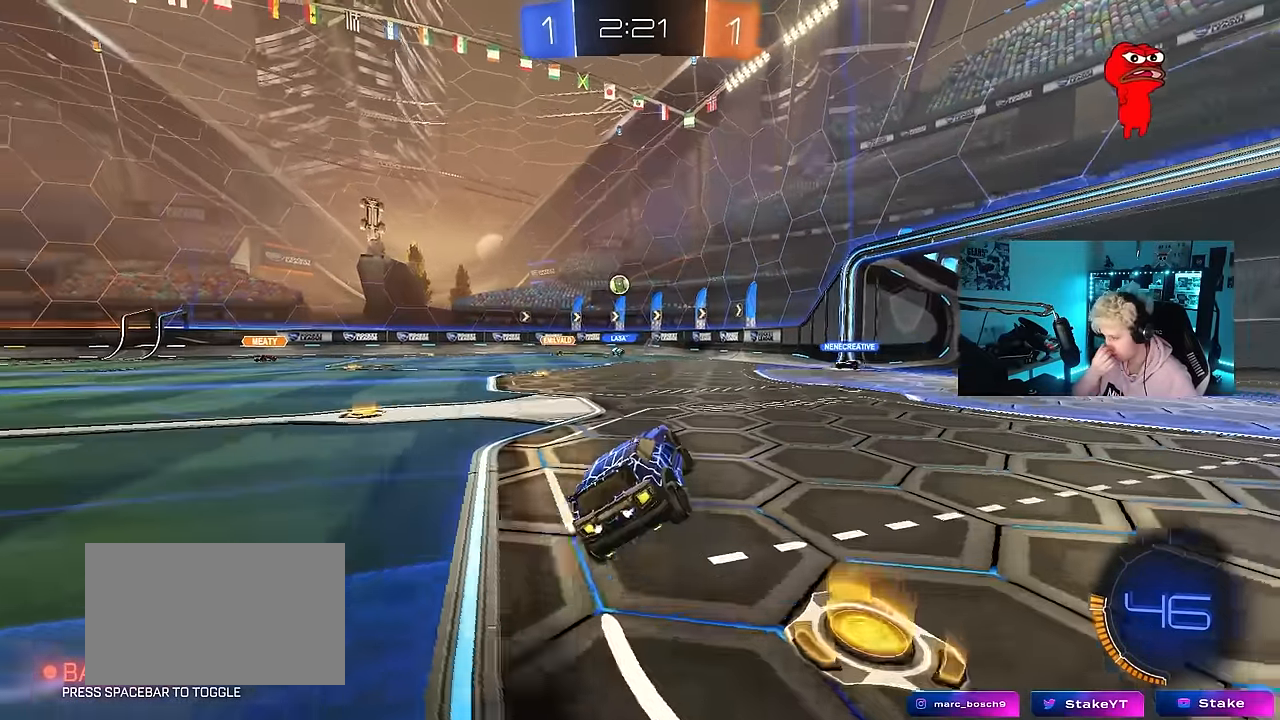
{"keys": ["d"], "mouse": [], "events": [[217, "d", "down"], [217, "s", "down"], [400, "s", "up"]]}
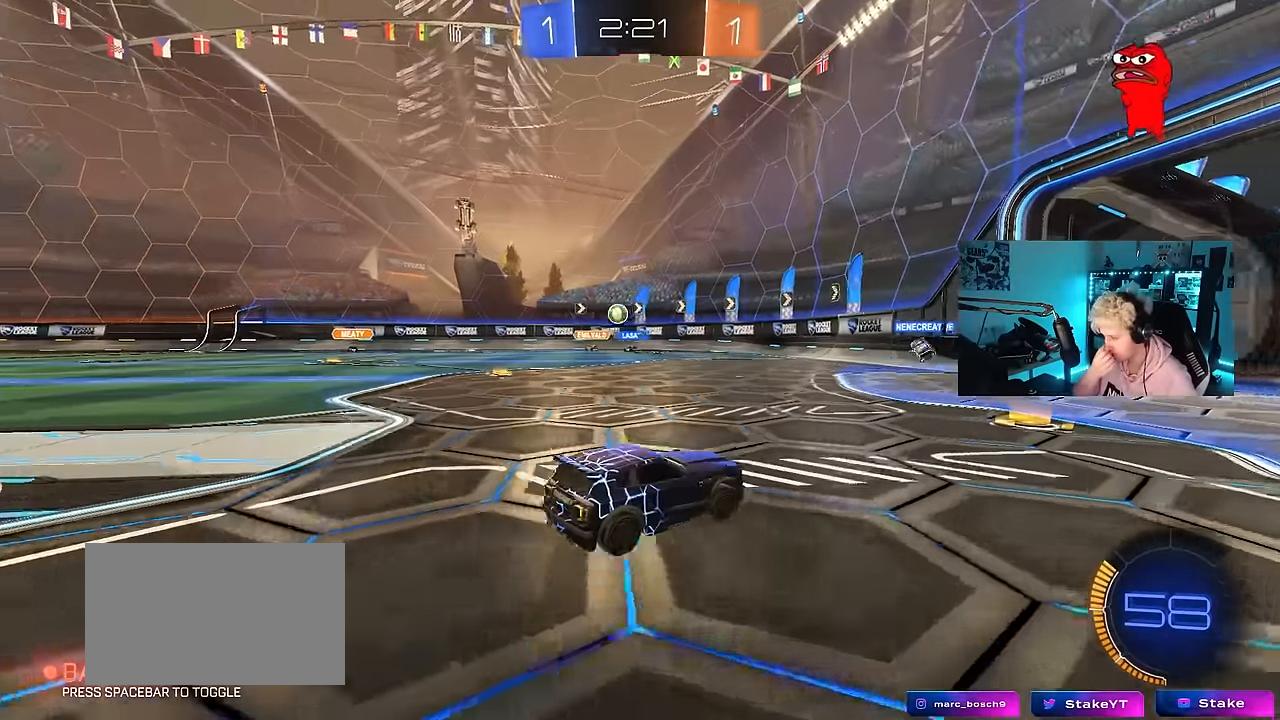
{"keys": ["a", "w"], "mouse": [], "events": [[100, "d", "up"], [150, "w", "down"], [234, "a", "down"], [334, "shift", "down"], [467, "shift", "up"]]}
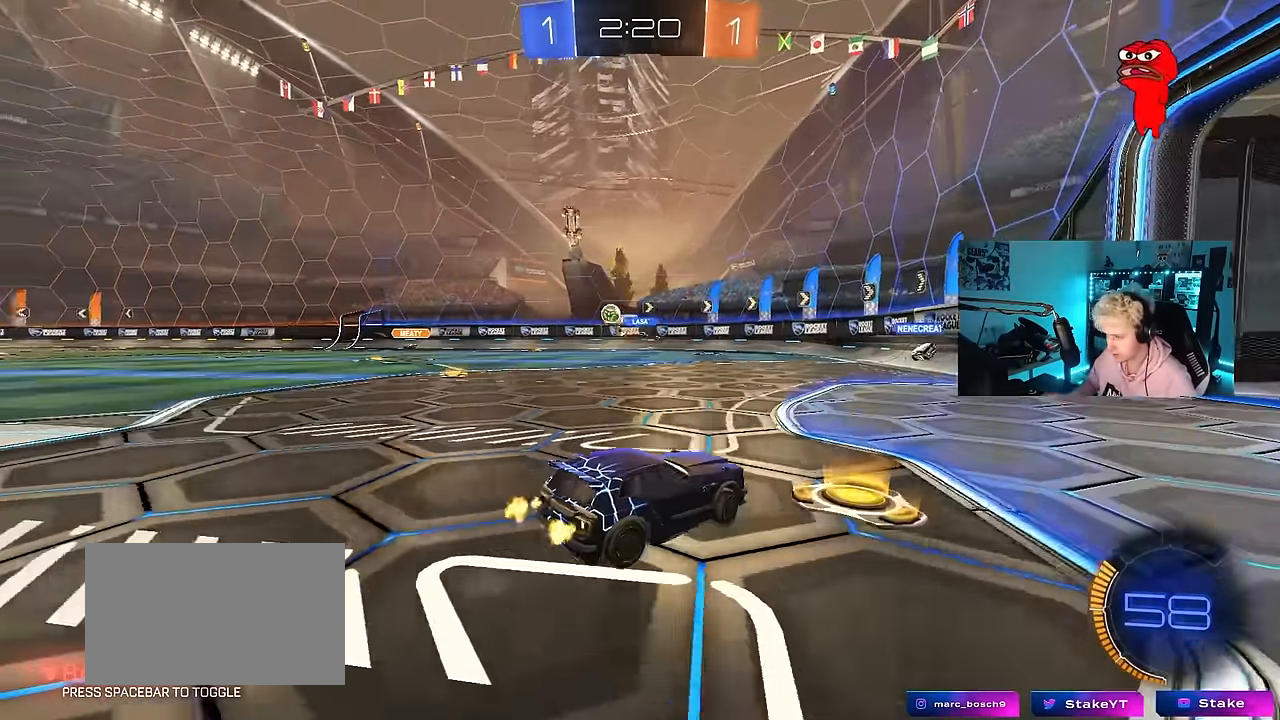
{"keys": ["a", "w"], "mouse": [], "events": [[250, "shift", "down"], [300, "shift", "up"]]}
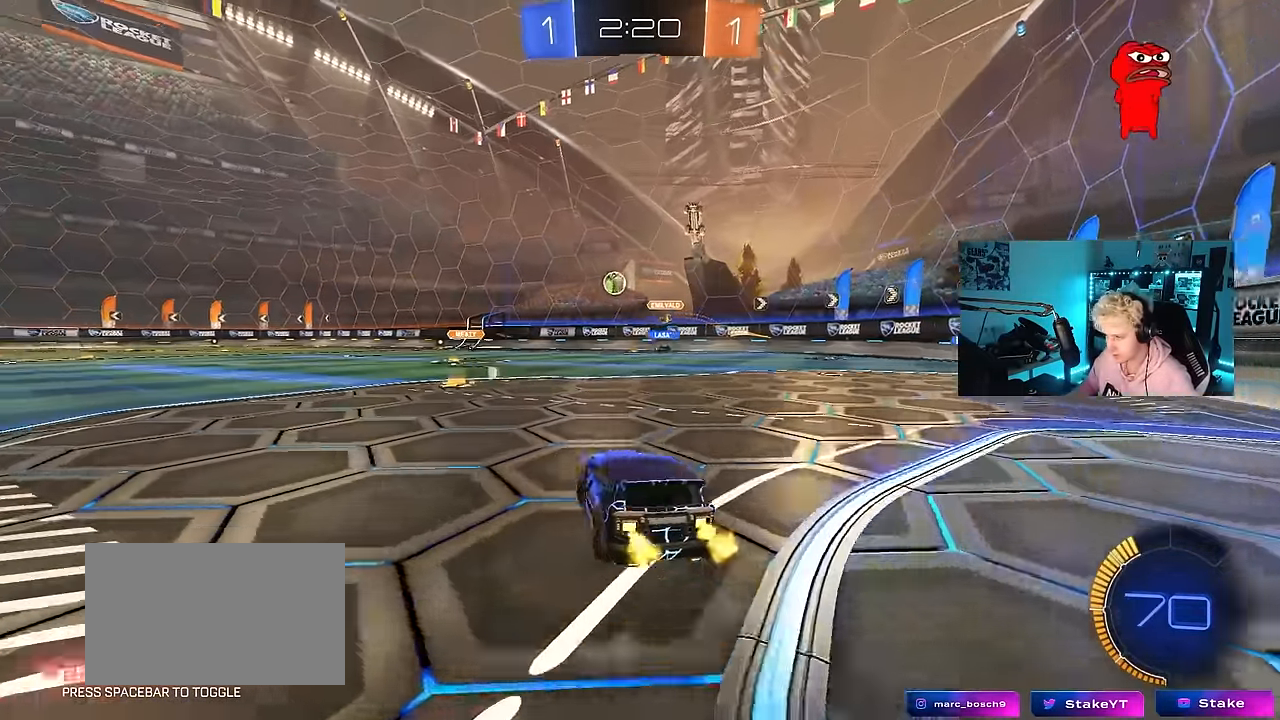
{"keys": ["a", "w"], "mouse": ["left"], "events": [[84, "shift", "down"], [167, "shift", "up"], [217, "mouse_left", "down"]]}
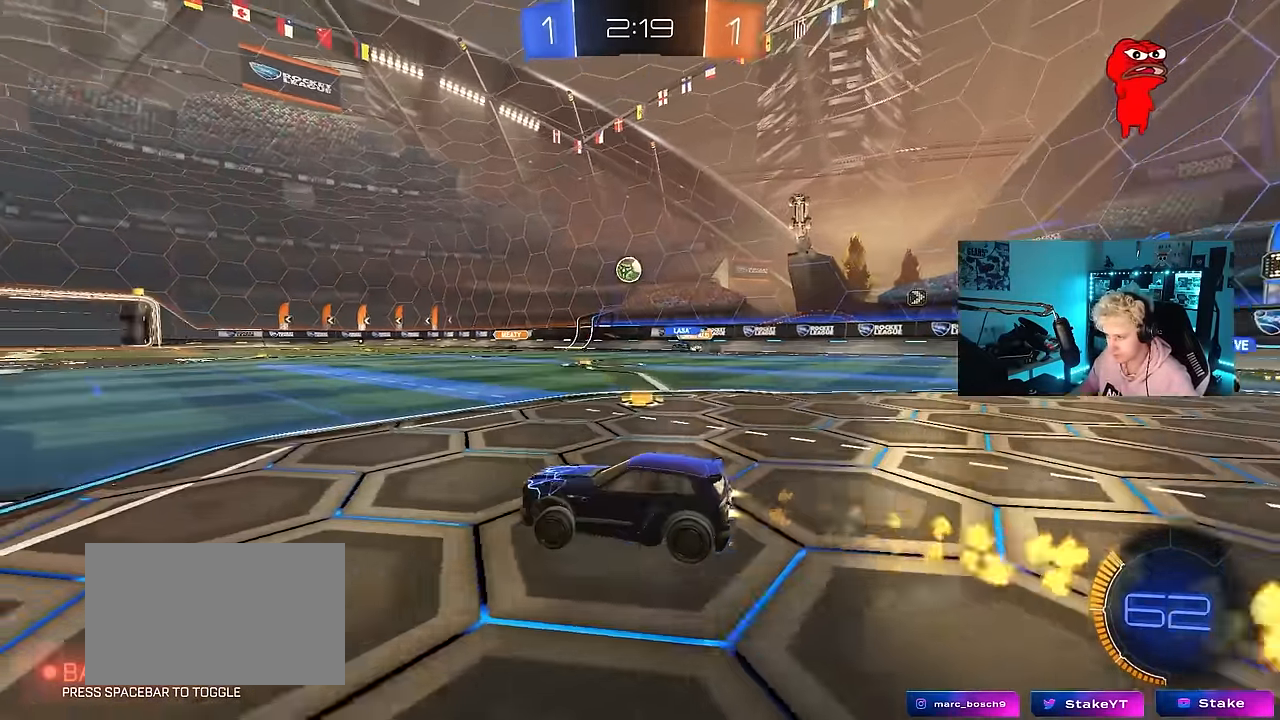
{"keys": ["d", "w"], "mouse": ["left"], "events": [[50, "a", "up"], [417, "d", "down"]]}
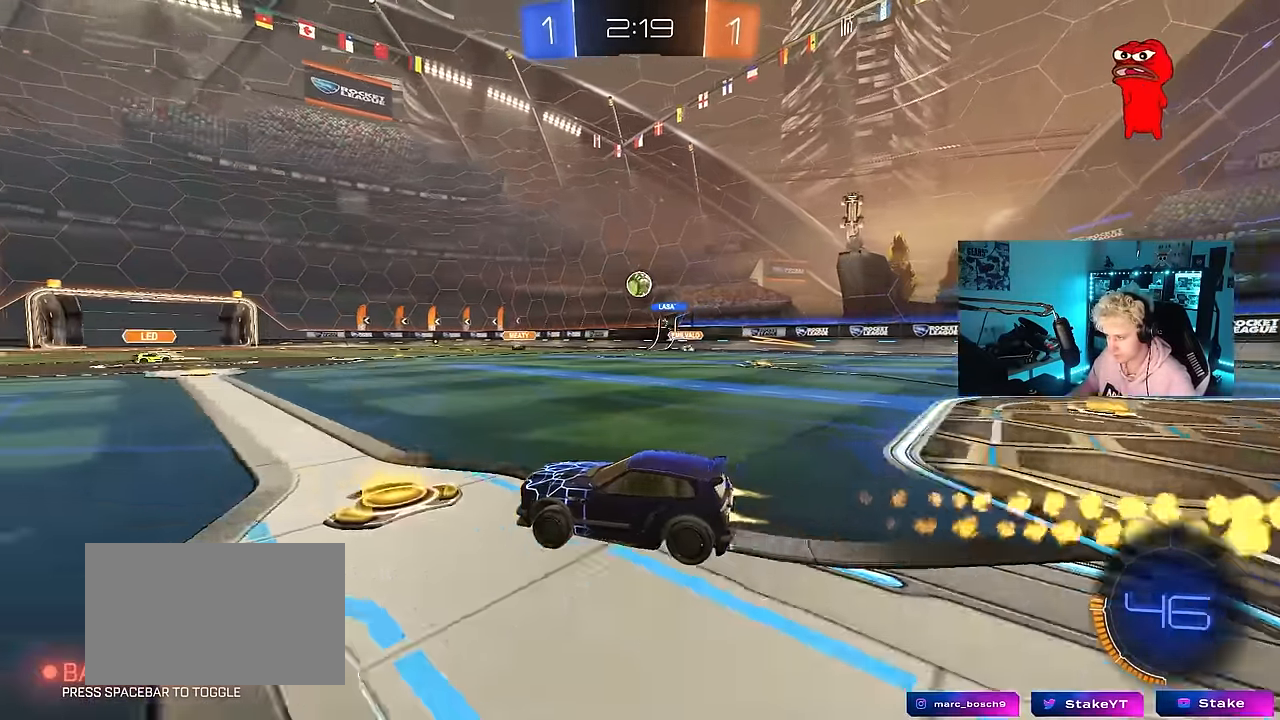
{"keys": ["w"], "mouse": [], "events": [[17, "d", "up"], [150, "mouse_left", "up"], [250, "a", "down"], [384, "a", "up"]]}
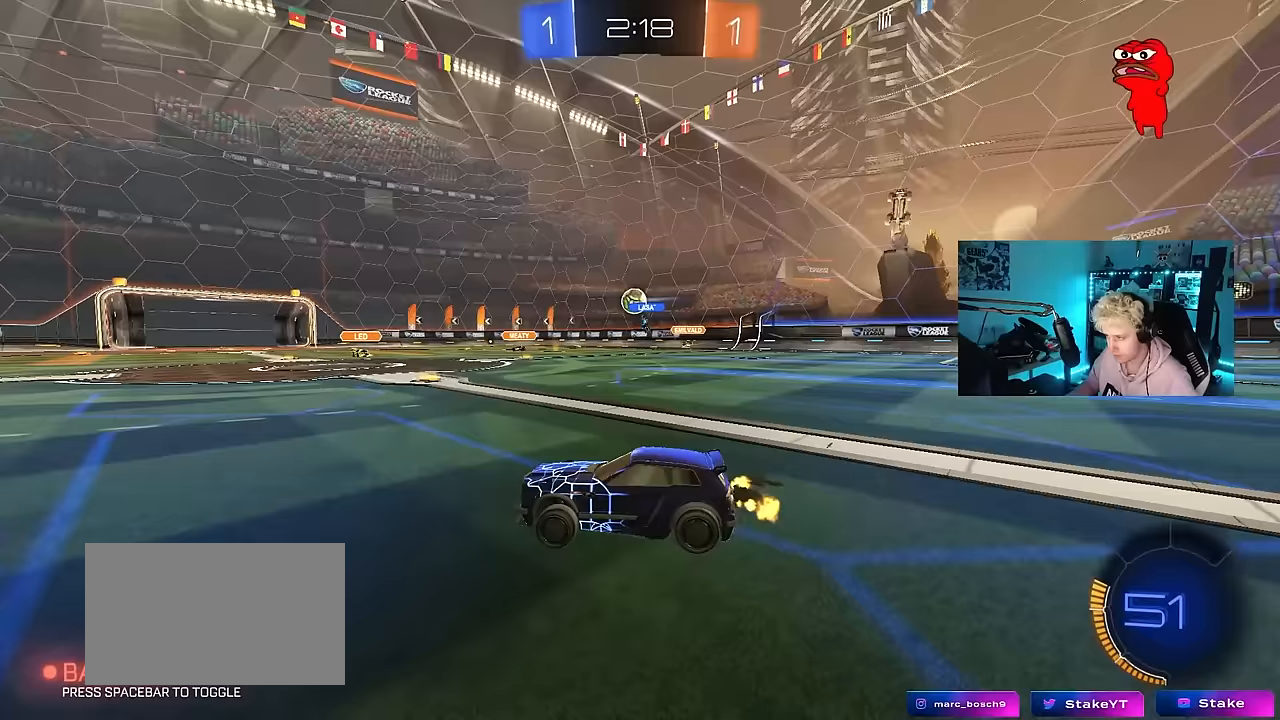
{"keys": ["w"], "mouse": [], "events": []}
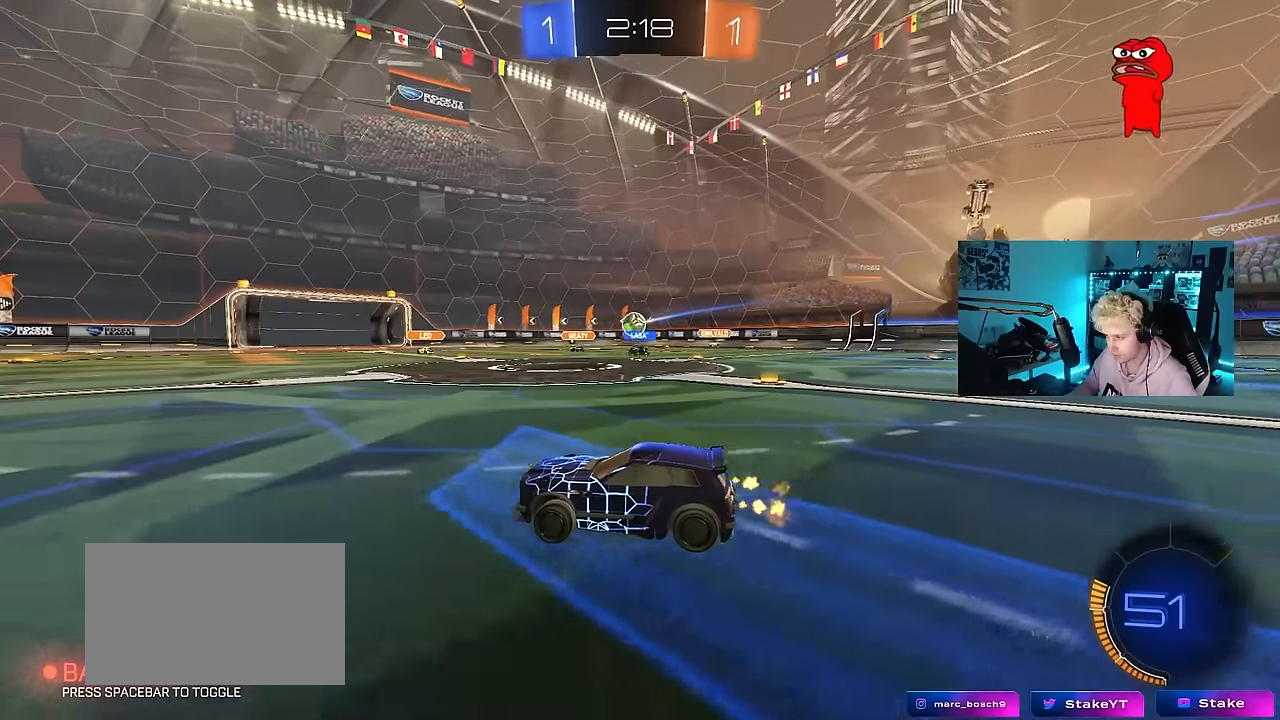
{"keys": [], "mouse": [], "events": [[133, "d", "down"], [233, "w", "up"], [283, "s", "down"], [417, "s", "up"], [467, "d", "up"]]}
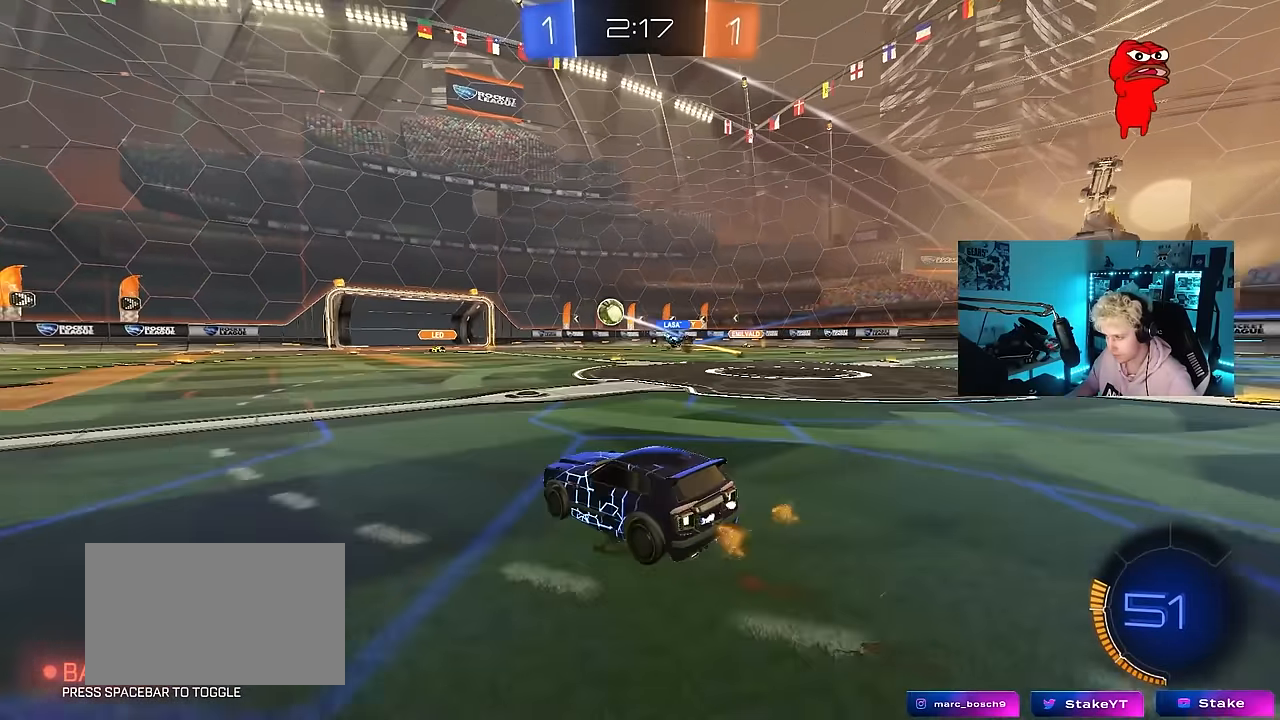
{"keys": ["w"], "mouse": [], "events": [[17, "a", "down"], [117, "shift", "down"], [117, "w", "down"], [150, "shift", "up"], [250, "a", "up"], [250, "mouse_left", "down"], [300, "d", "down"], [400, "d", "up"], [483, "mouse_left", "up"]]}
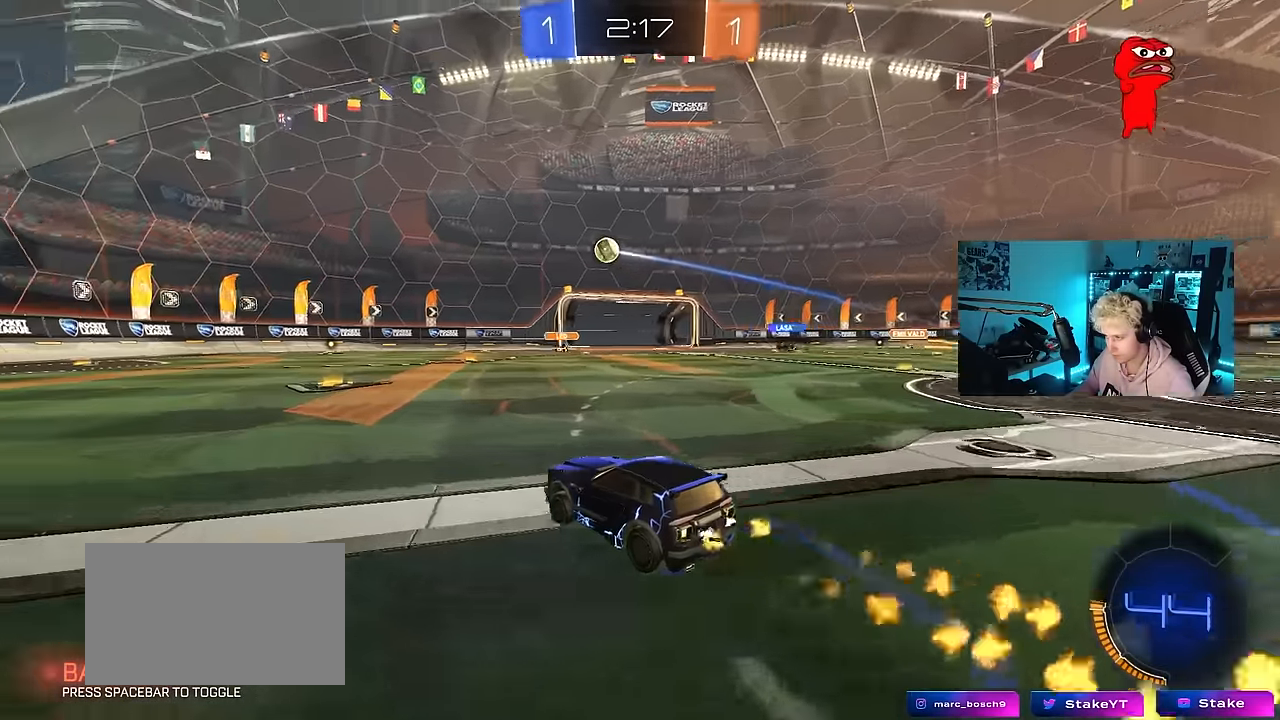
{"keys": ["a", "s", "shift"], "mouse": ["right"], "events": [[217, "d", "down"], [267, "w", "up"], [317, "mouse_right", "down"], [317, "s", "down"], [367, "a", "down"], [367, "d", "up"], [400, "shift", "down"]]}
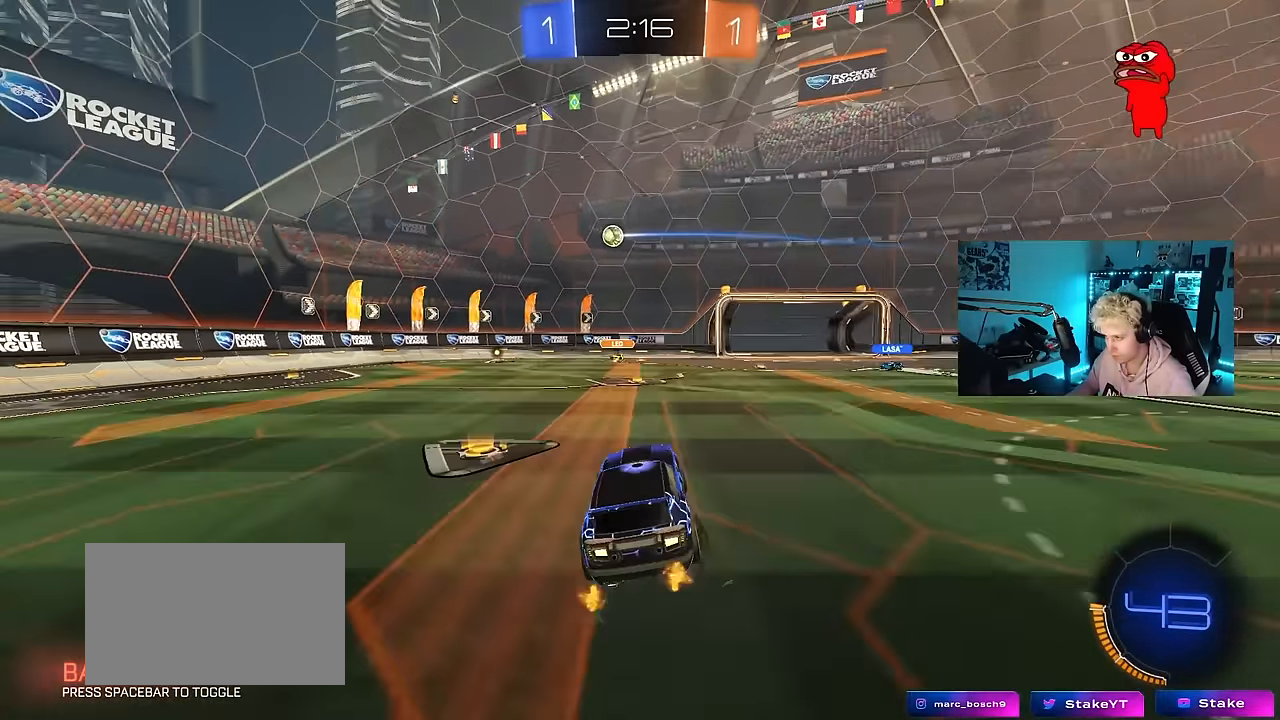
{"keys": ["a"], "mouse": ["left"], "events": [[50, "a", "up"], [50, "s", "up"], [50, "shift", "up"], [100, "mouse_right", "up"], [150, "mouse_right", "down"], [183, "s", "down"], [233, "d", "down"], [233, "mouse_left", "down"], [233, "s", "up"], [283, "shift", "down"], [333, "d", "up"], [333, "mouse_right", "up"], [383, "shift", "up"], [417, "a", "down"]]}
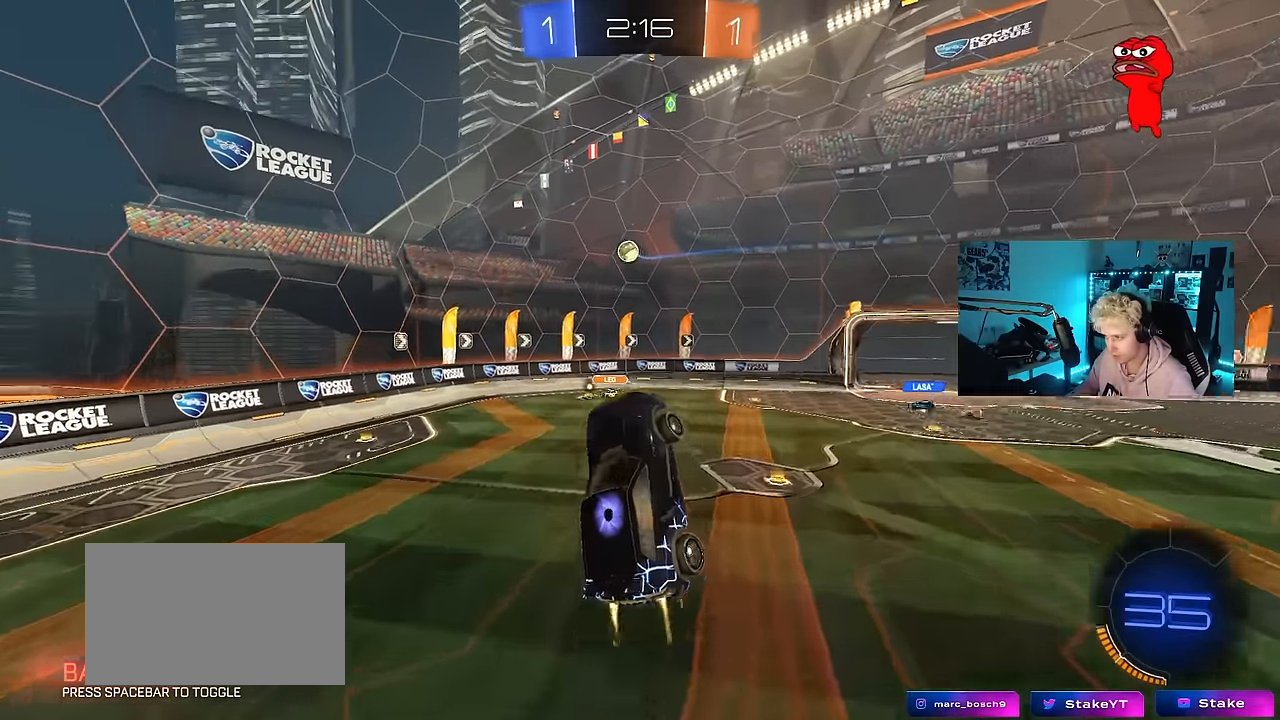
{"keys": ["d", "s"], "mouse": [], "events": [[67, "a", "up"], [117, "a", "down"], [150, "s", "down"], [200, "mouse_left", "up"], [250, "shift", "down"], [400, "shift", "up"], [433, "a", "up"], [433, "d", "down"]]}
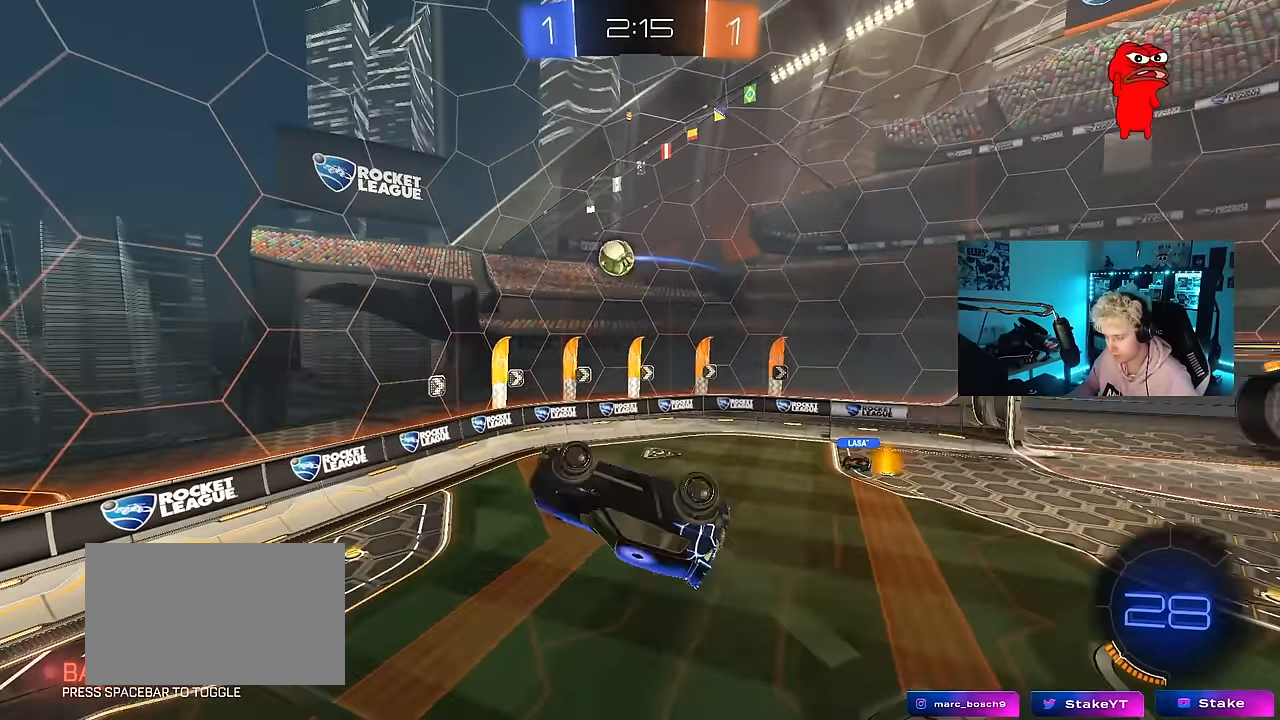
{"keys": ["a", "shift"], "mouse": ["left"], "events": [[167, "a", "down"], [167, "d", "up"], [167, "shift", "down"], [217, "s", "up"], [267, "mouse_left", "down"]]}
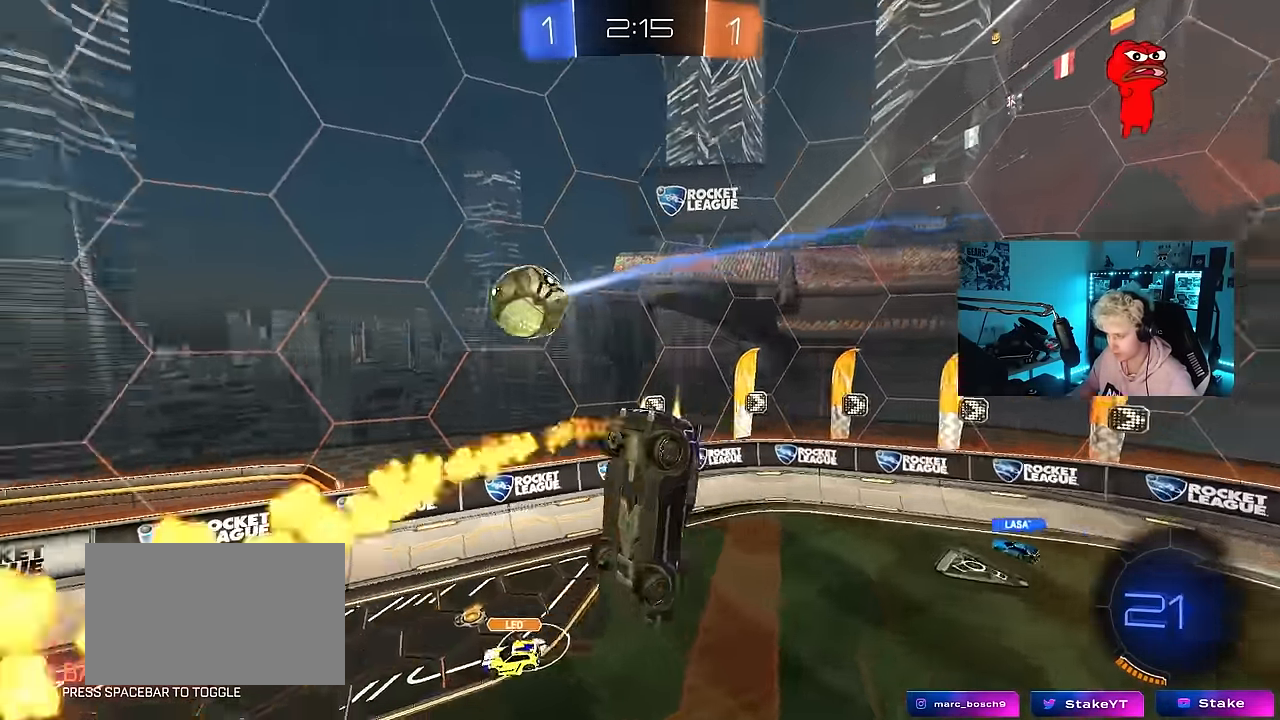
{"keys": [], "mouse": [], "events": [[100, "shift", "up"], [133, "a", "up"], [183, "d", "down"], [183, "s", "down"], [283, "shift", "down"], [383, "d", "up"], [383, "mouse_left", "up"], [383, "s", "up"], [383, "shift", "up"]]}
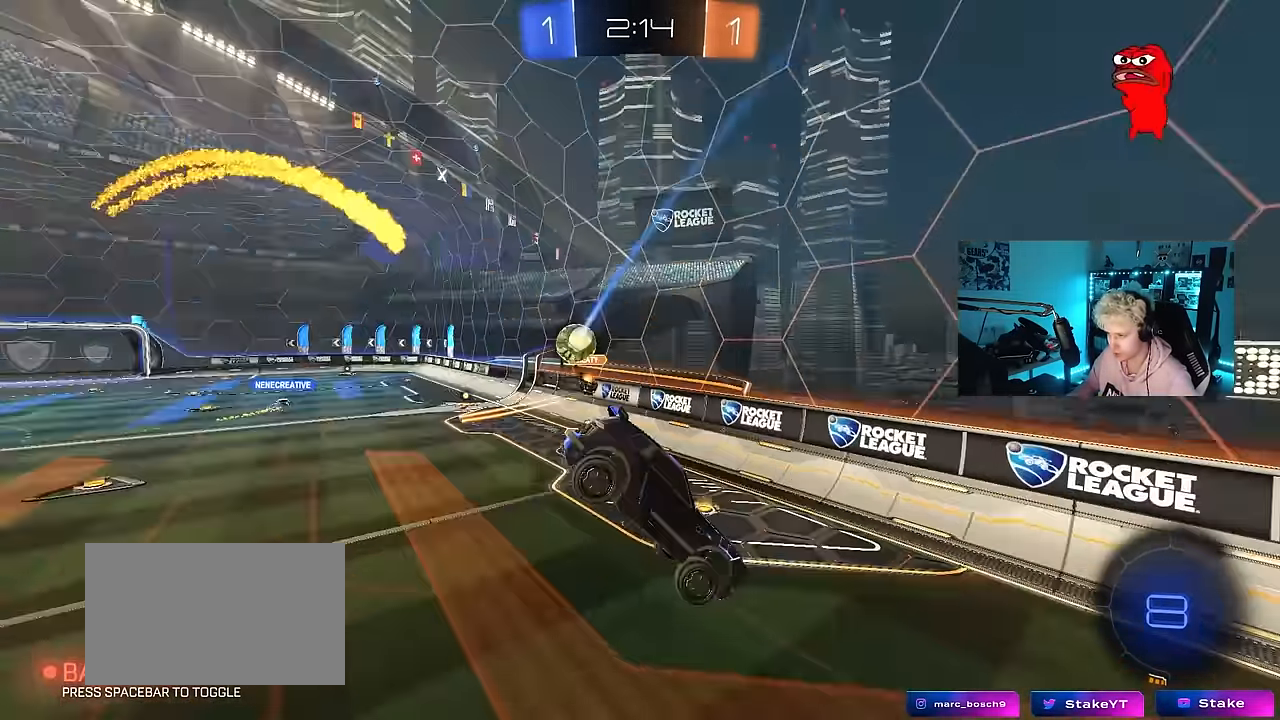
{"keys": ["d", "w"], "mouse": [], "events": [[17, "d", "down"], [17, "s", "down"], [150, "s", "up"], [383, "w", "down"]]}
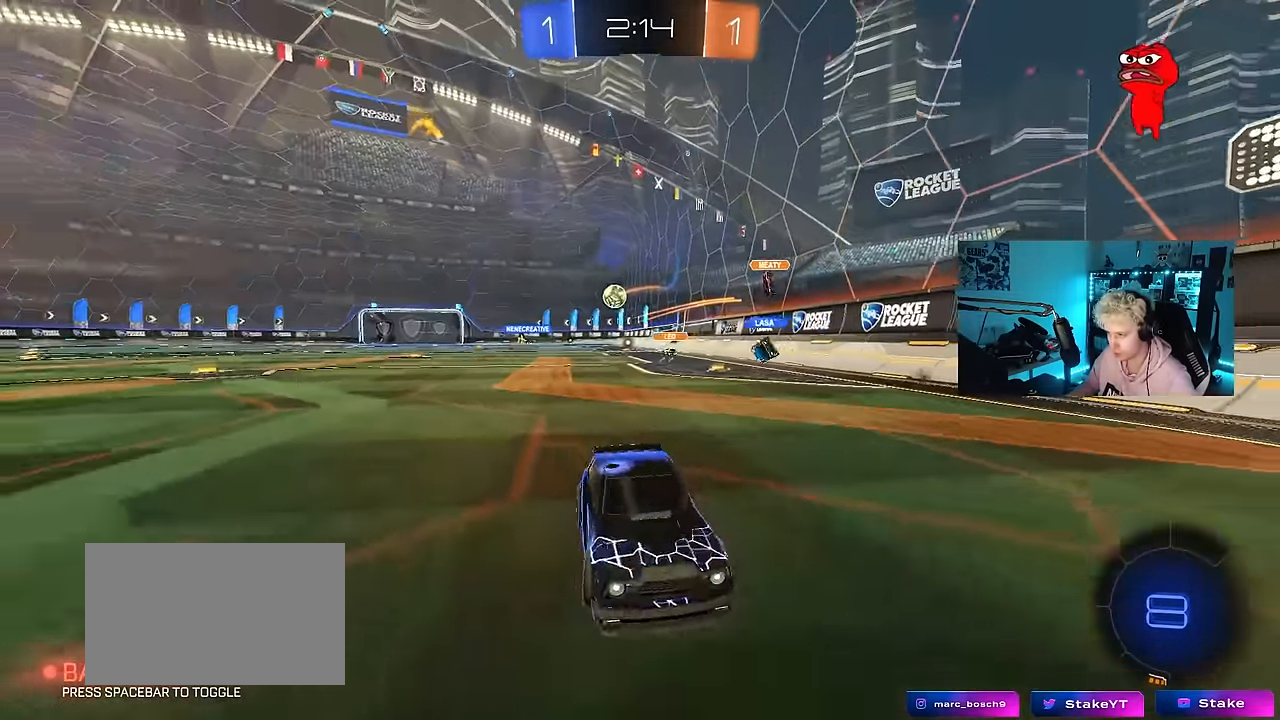
{"keys": ["d", "w"], "mouse": [], "events": [[83, "shift", "down"], [167, "shift", "up"]]}
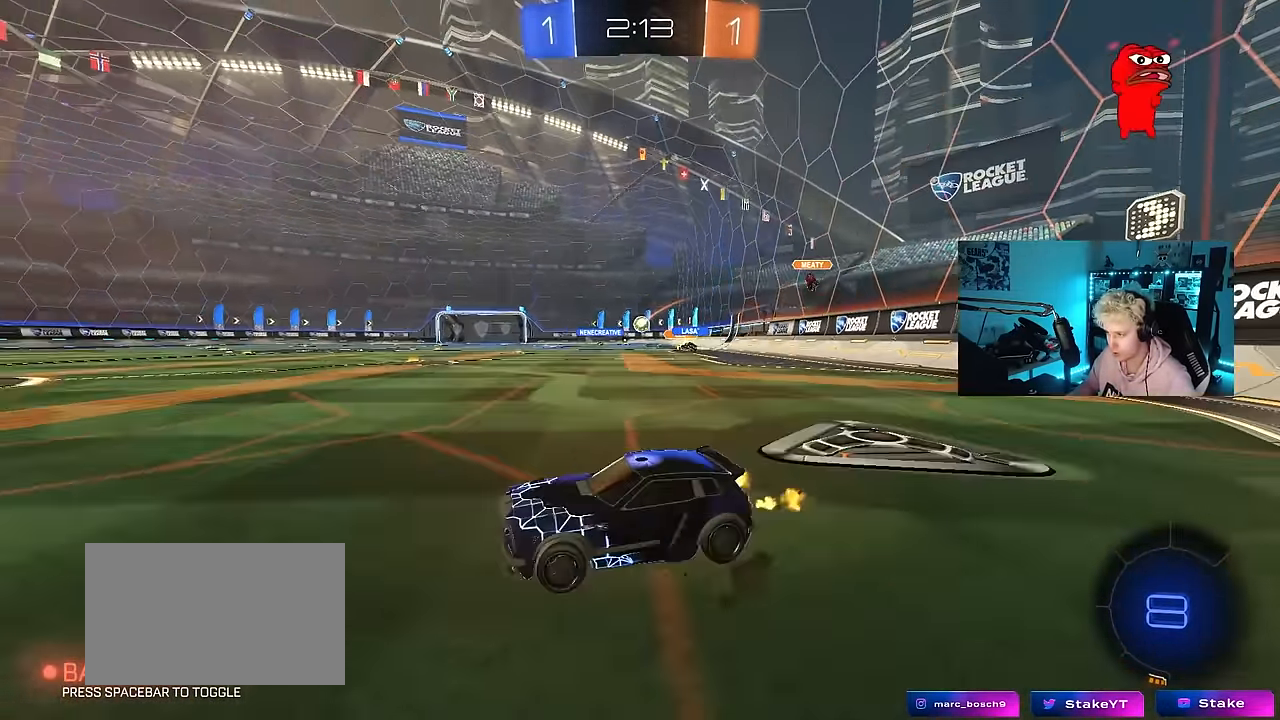
{"keys": ["d", "w"], "mouse": ["left"], "events": [[183, "mouse_left", "down"]]}
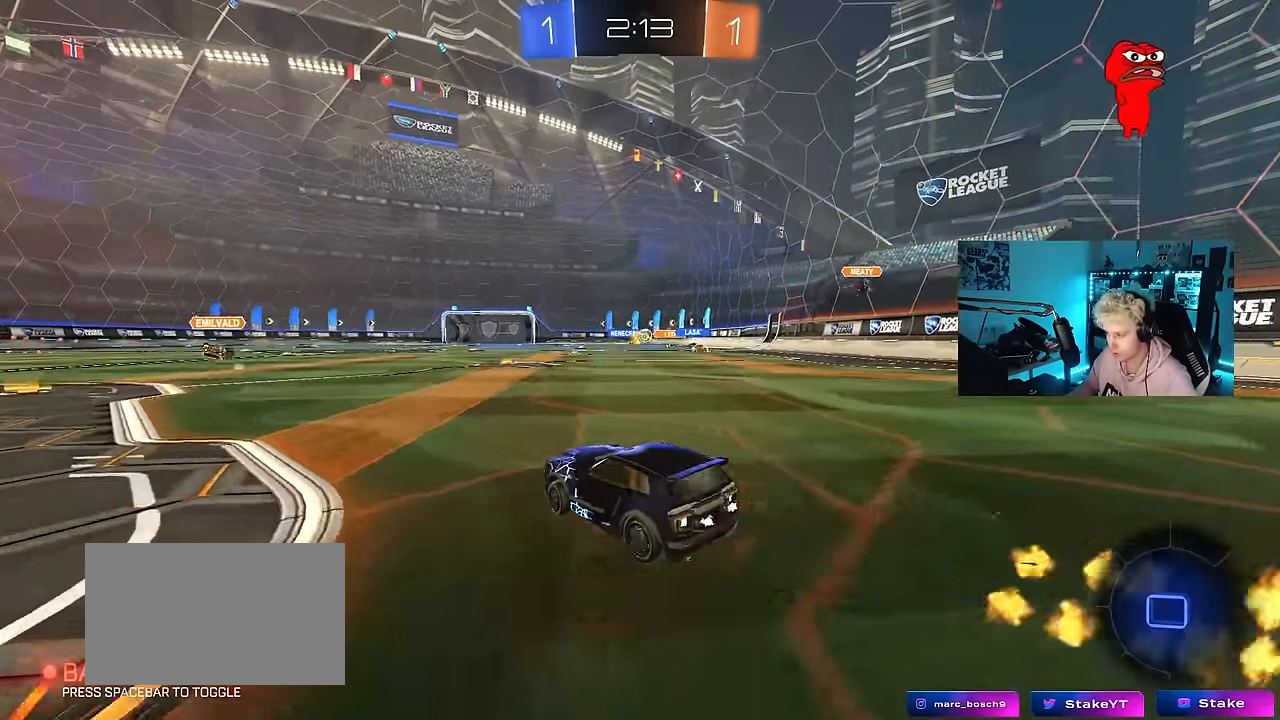
{"keys": ["d", "s", "shift"], "mouse": ["left", "right"], "events": [[117, "d", "up"], [150, "a", "down"], [200, "a", "up"], [200, "d", "down"], [200, "mouse_right", "down"], [300, "mouse_right", "up"], [300, "shift", "down"], [350, "mouse_right", "down"], [400, "s", "down"], [400, "w", "up"]]}
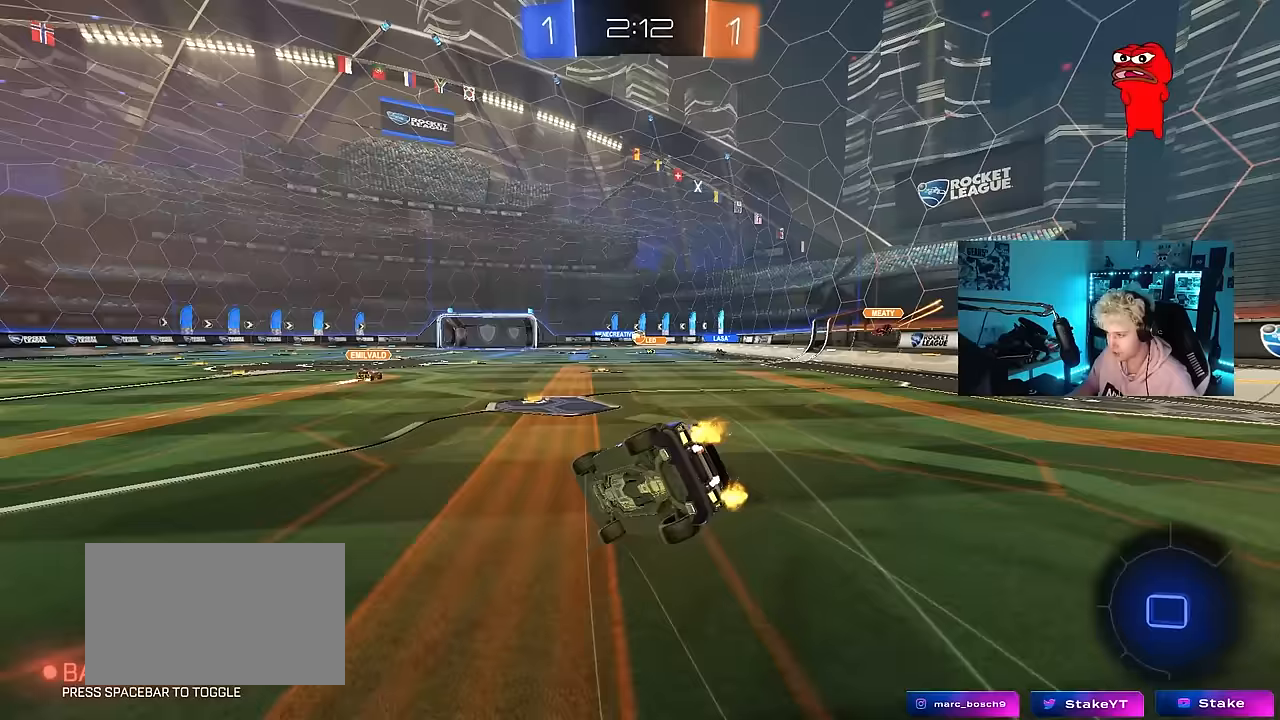
{"keys": ["d", "s", "shift"], "mouse": [], "events": [[83, "mouse_right", "up"], [217, "s", "up"], [267, "mouse_left", "up"], [367, "s", "down"]]}
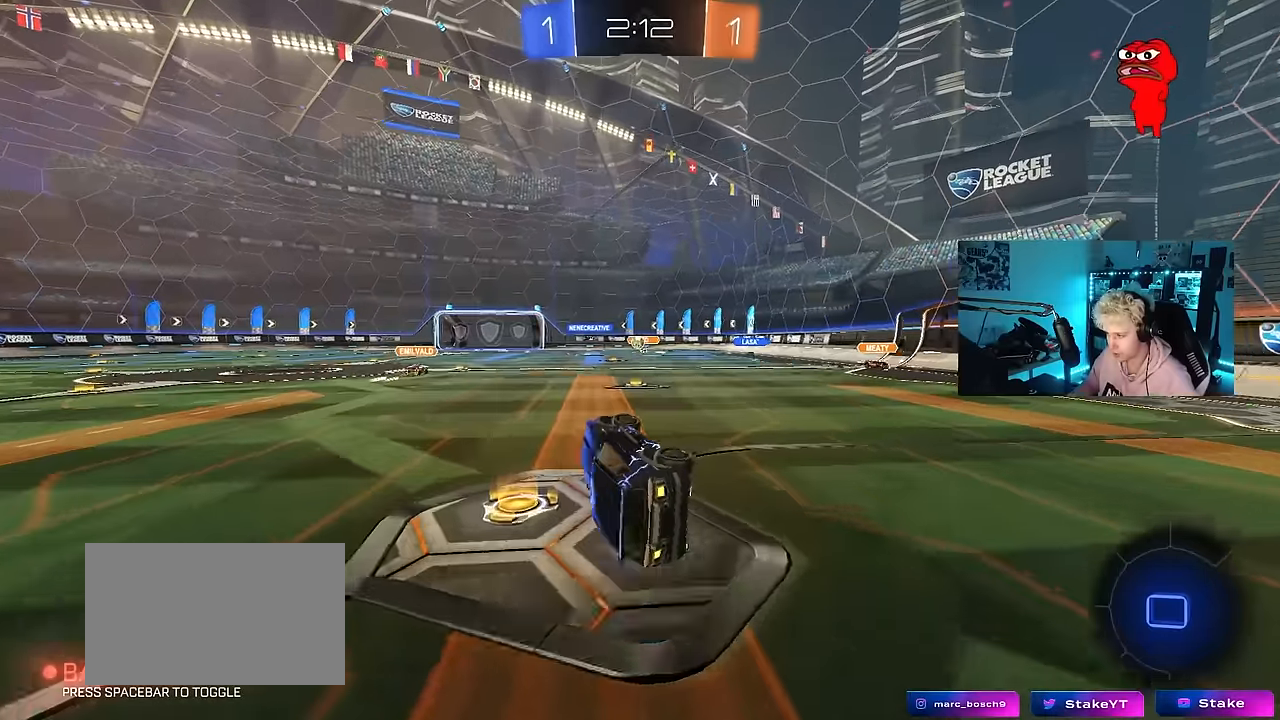
{"keys": ["a", "w"], "mouse": ["left"], "events": [[100, "s", "up"], [100, "shift", "up"], [150, "d", "up"], [150, "mouse_left", "down"], [383, "w", "down"], [467, "a", "down"]]}
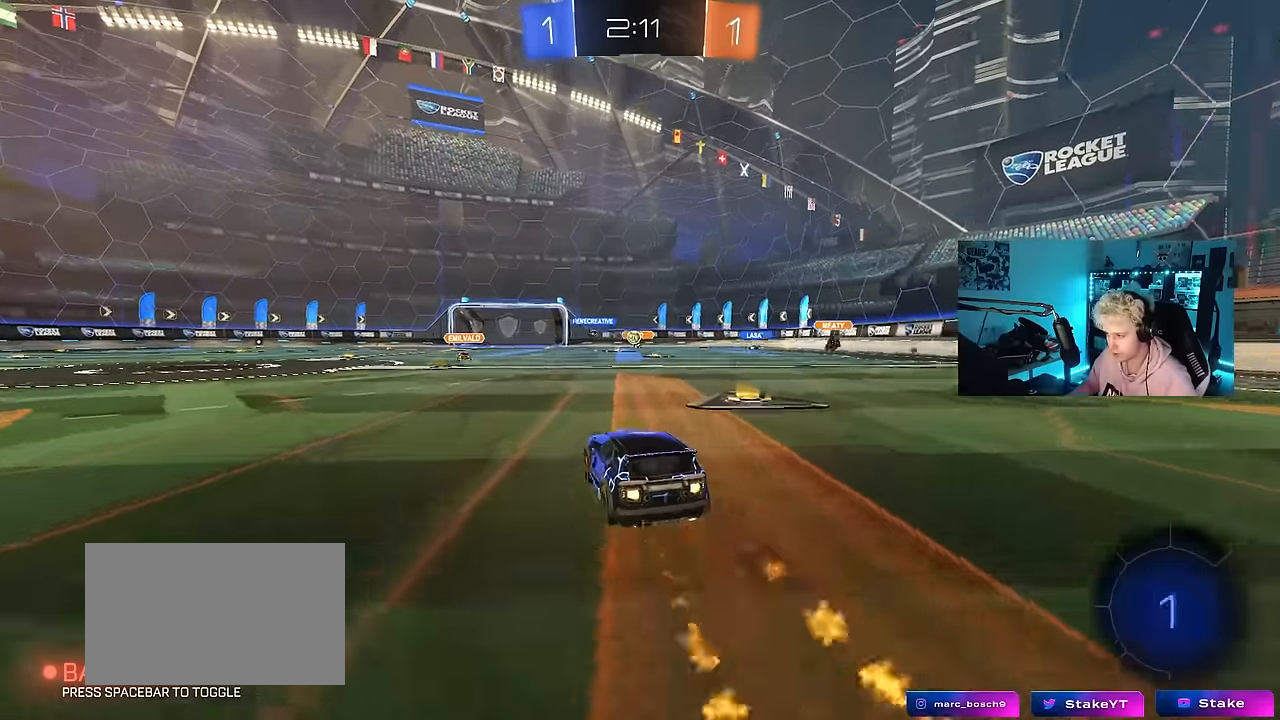
{"keys": ["a", "w"], "mouse": [], "events": [[67, "a", "up"], [117, "mouse_left", "up"], [433, "a", "down"]]}
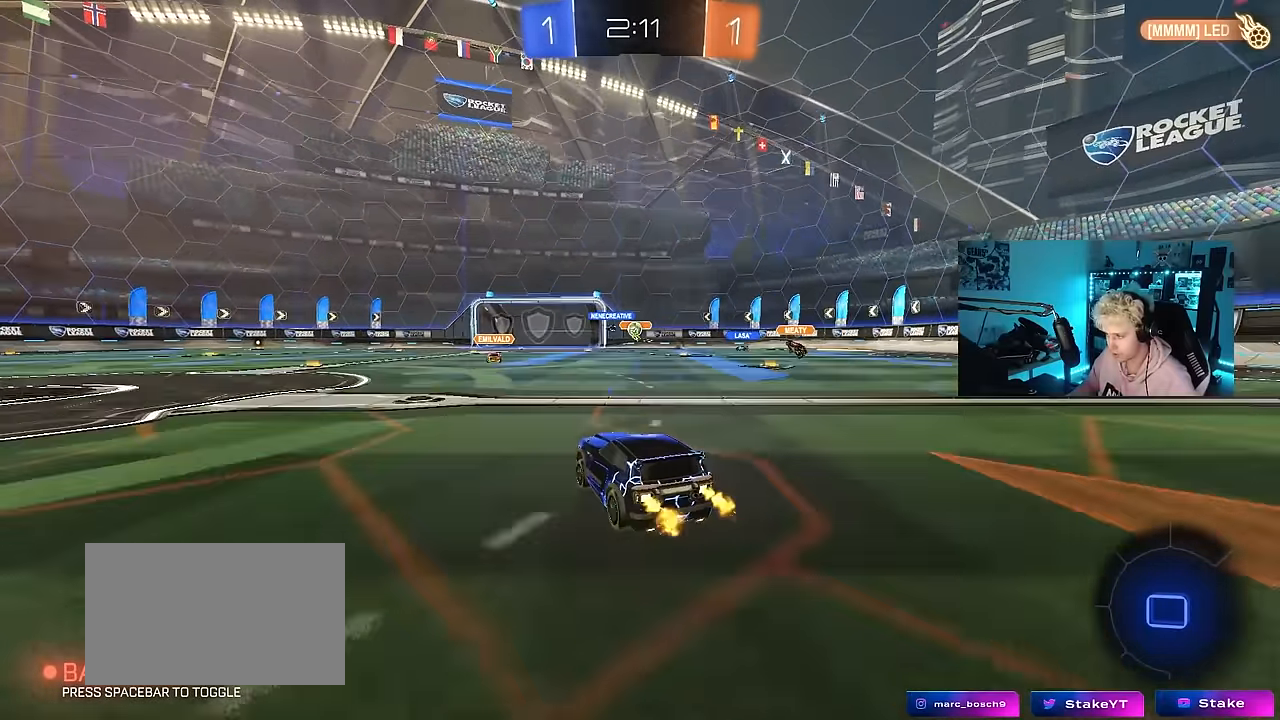
{"keys": ["d", "w"], "mouse": [], "events": [[167, "a", "up"], [367, "d", "down"]]}
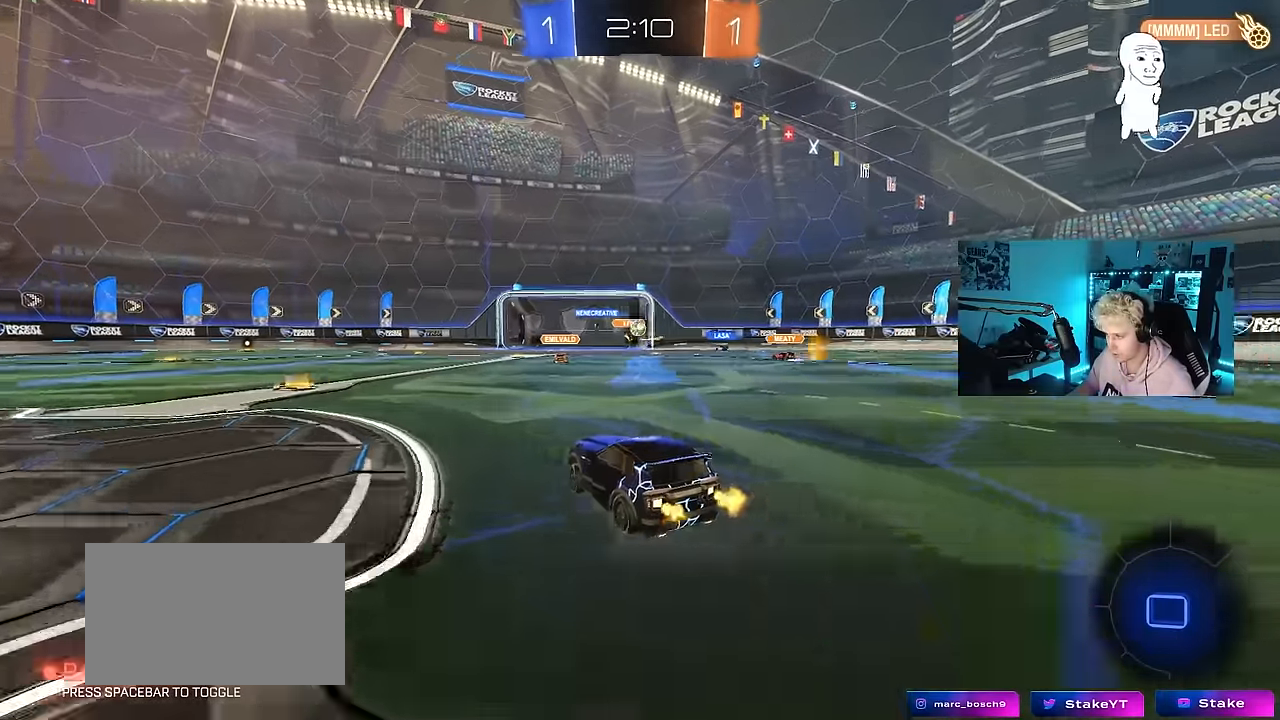
{"keys": ["w"], "mouse": [], "events": [[50, "d", "up"], [100, "a", "down"], [333, "a", "up"]]}
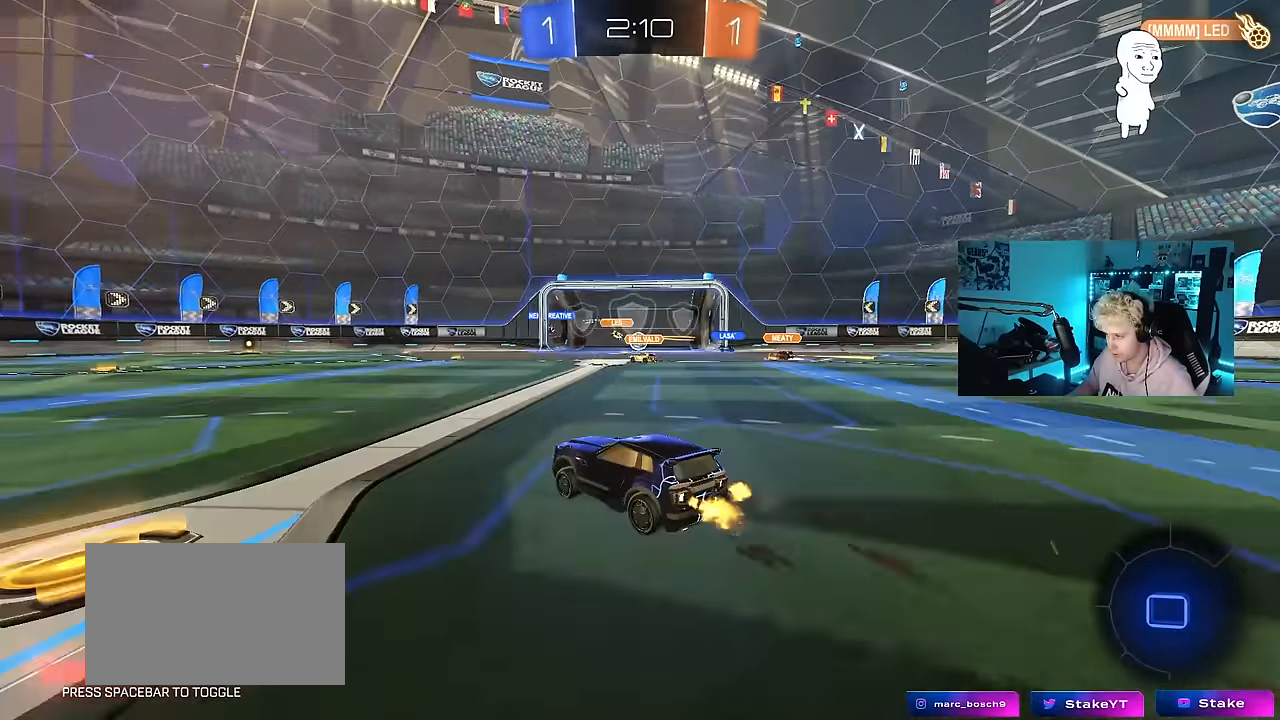
{"keys": ["w"], "mouse": [], "events": [[17, "d", "down"], [483, "d", "up"]]}
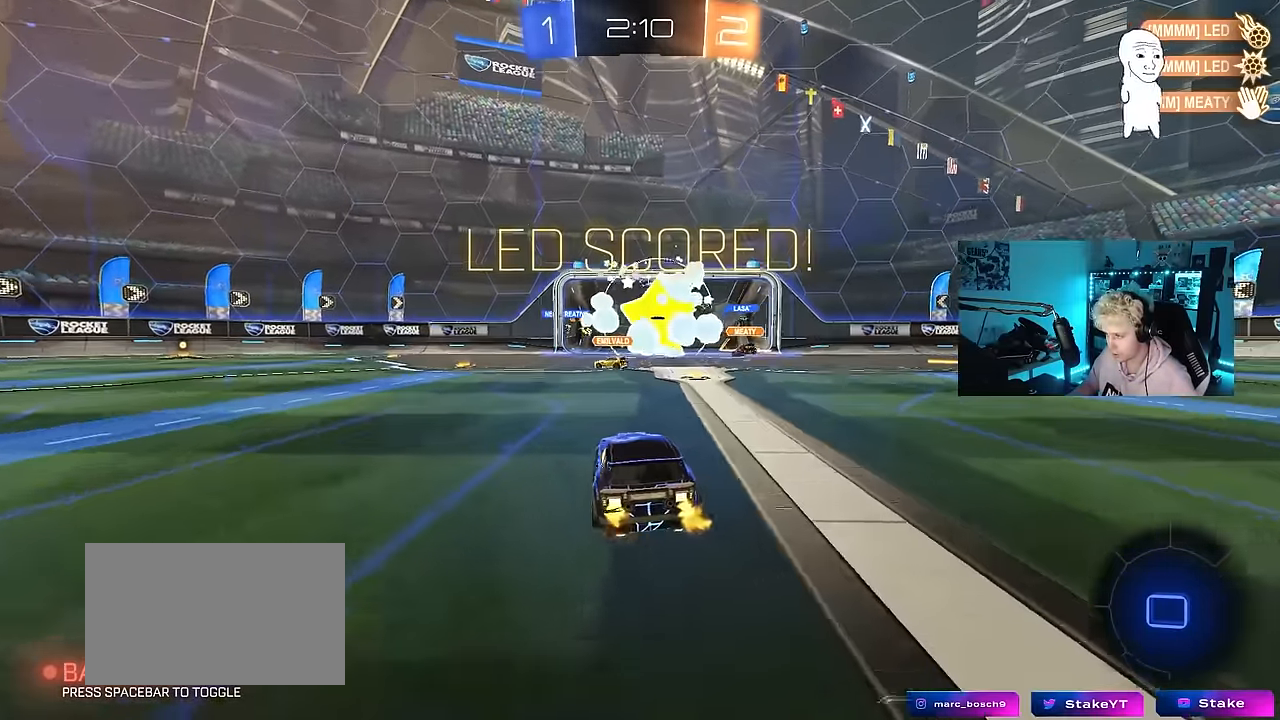
{"keys": [], "mouse": [], "events": [[117, "d", "down"], [217, "a", "down"], [217, "d", "up"], [367, "a", "up"], [367, "w", "up"]]}